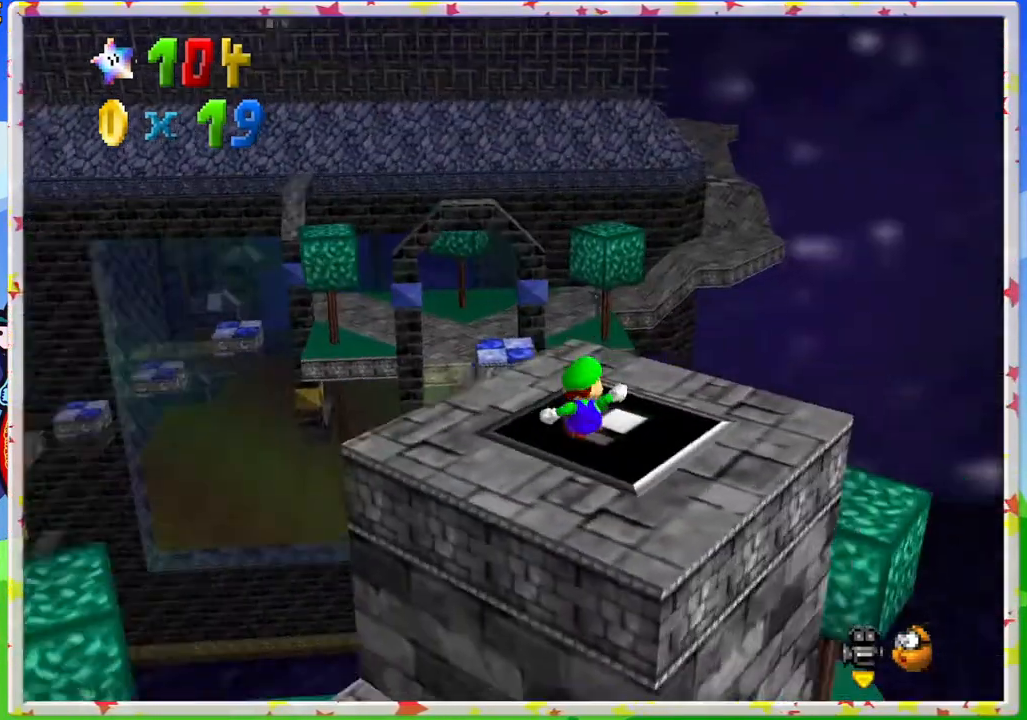
Gameplay with a controller (Nintendo layout); each line is a JSON object with the inputs held at the frame after it. "events" lists button and stick changes between this image and that frame as [ms after this image, input, new state], when the widget could be followed in between. Not read: L3 R3.
{"buttons": [], "left_stick": "center", "events": [[17, "C_RIGHT", "up"], [183, "C_RIGHT", "down"], [283, "C_RIGHT", "up"], [350, "C_RIGHT", "down"], [483, "C_RIGHT", "up"]]}
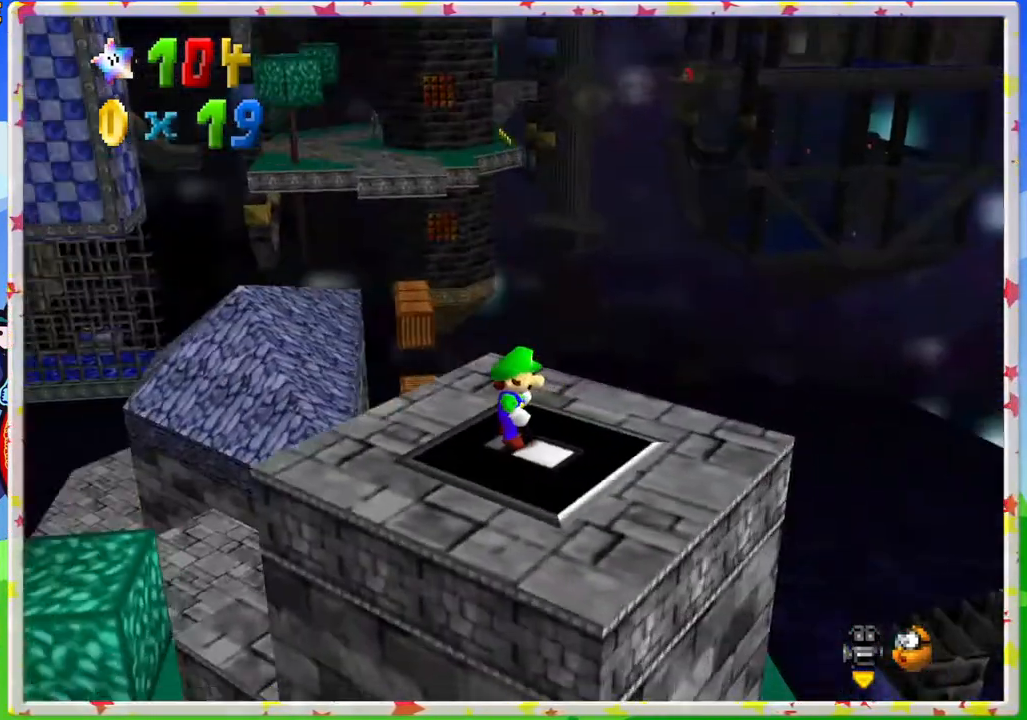
{"buttons": ["C_RIGHT"], "left_stick": "center", "events": [[67, "C_RIGHT", "down"], [67, "left_stick", "down"], [183, "C_RIGHT", "up"], [350, "left_stick", "center"], [450, "C_RIGHT", "down"]]}
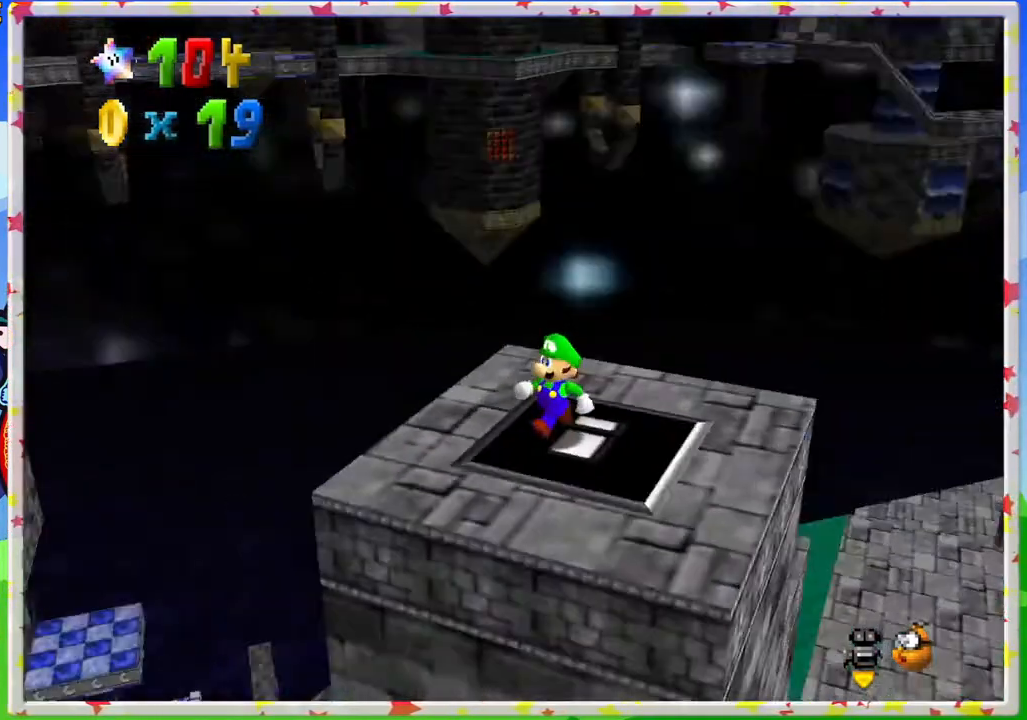
{"buttons": ["C_LEFT"], "left_stick": "center", "events": [[83, "C_RIGHT", "up"], [83, "left_stick", "down"], [333, "left_stick", "center"], [383, "C_LEFT", "down"]]}
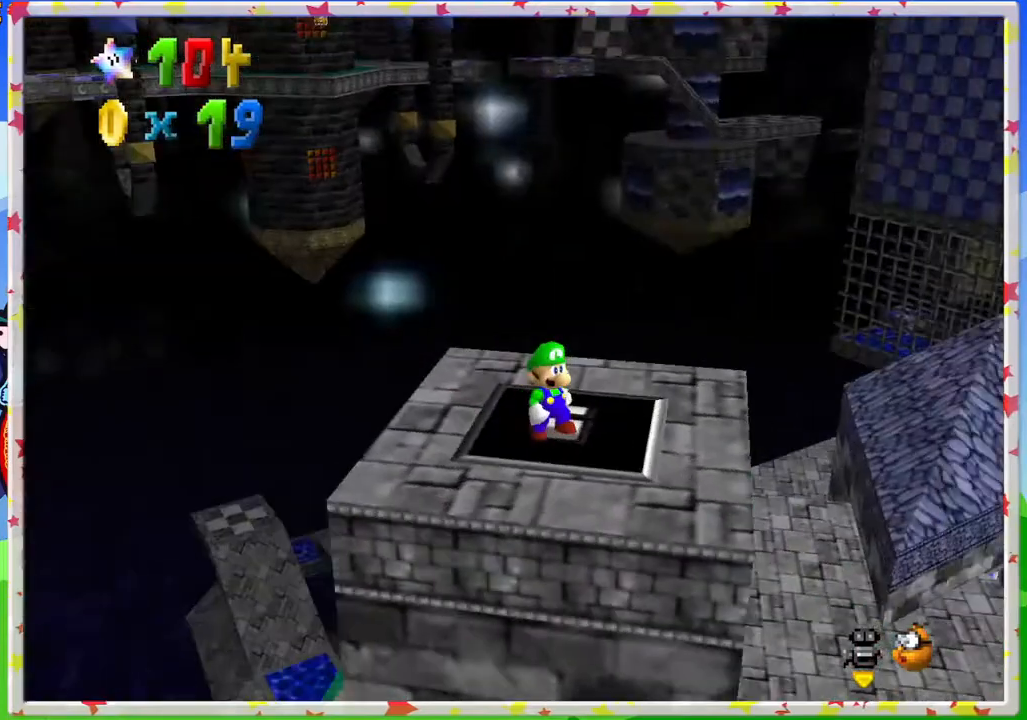
{"buttons": [], "left_stick": "up", "events": [[17, "left_stick", "right"], [50, "C_LEFT", "up"], [100, "C_LEFT", "down"], [217, "left_stick", "up-right"], [233, "C_LEFT", "up"], [350, "left_stick", "up"]]}
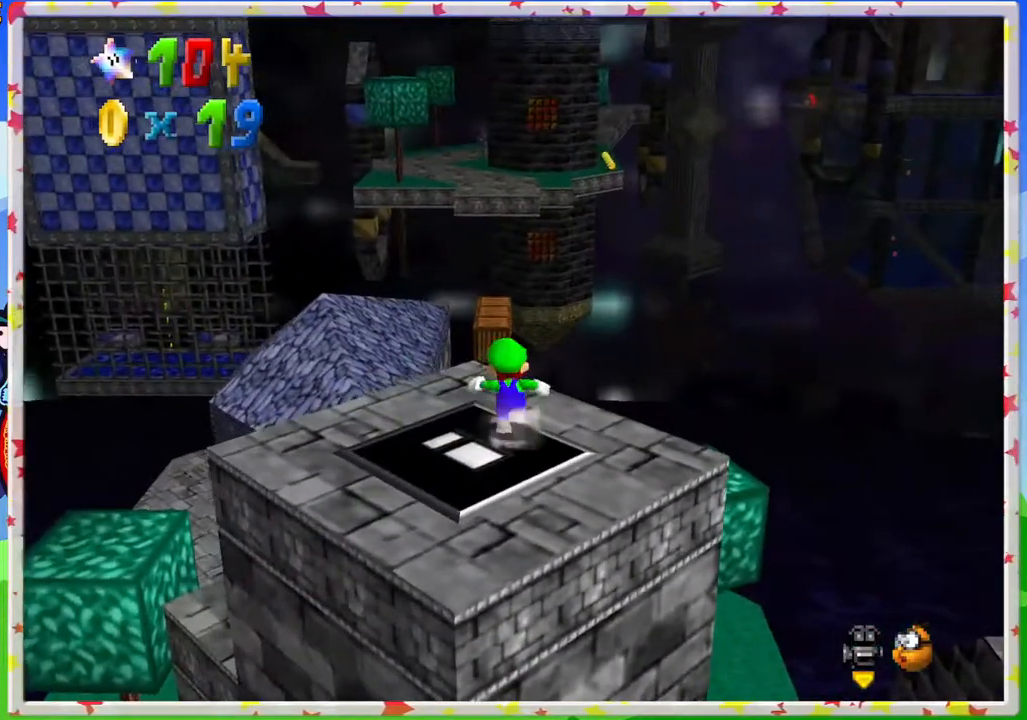
{"buttons": ["A"], "left_stick": "up", "events": [[350, "A", "down"]]}
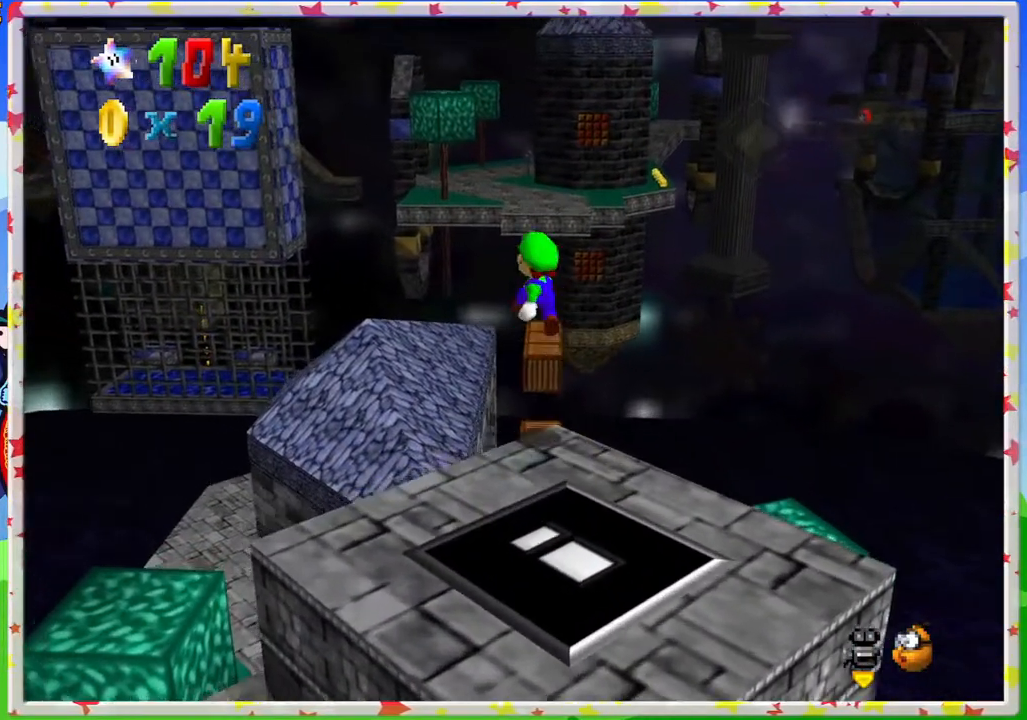
{"buttons": [], "left_stick": "down-right", "events": [[233, "A", "up"], [367, "left_stick", "right"], [433, "left_stick", "down-right"]]}
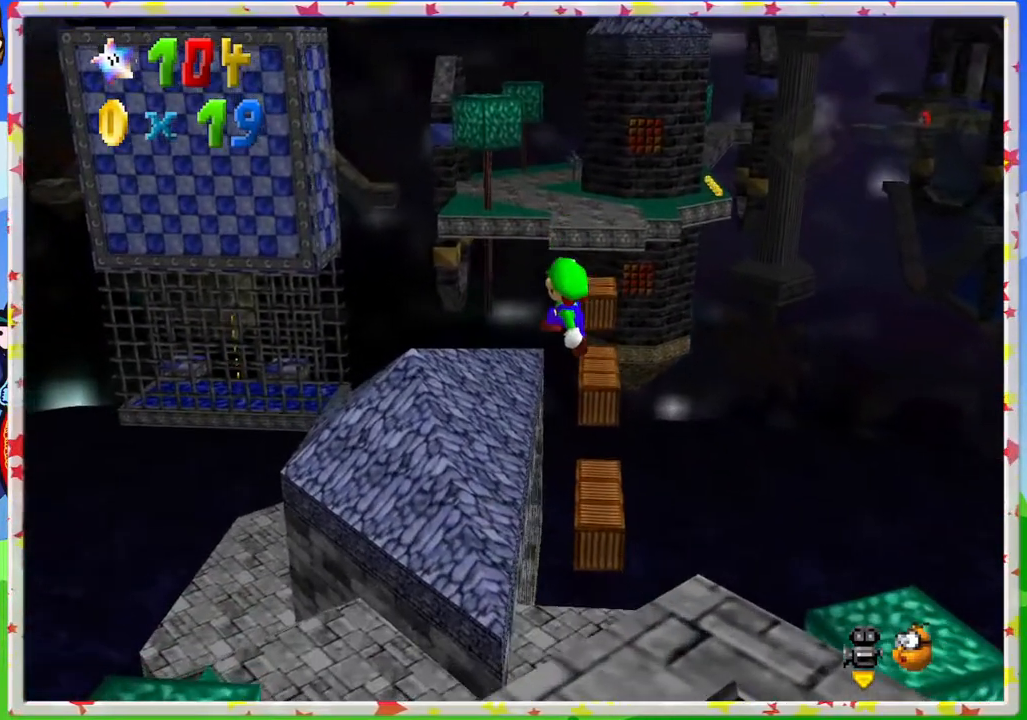
{"buttons": [], "left_stick": "up-right", "events": [[17, "left_stick", "down"], [167, "left_stick", "right"], [333, "left_stick", "up-right"]]}
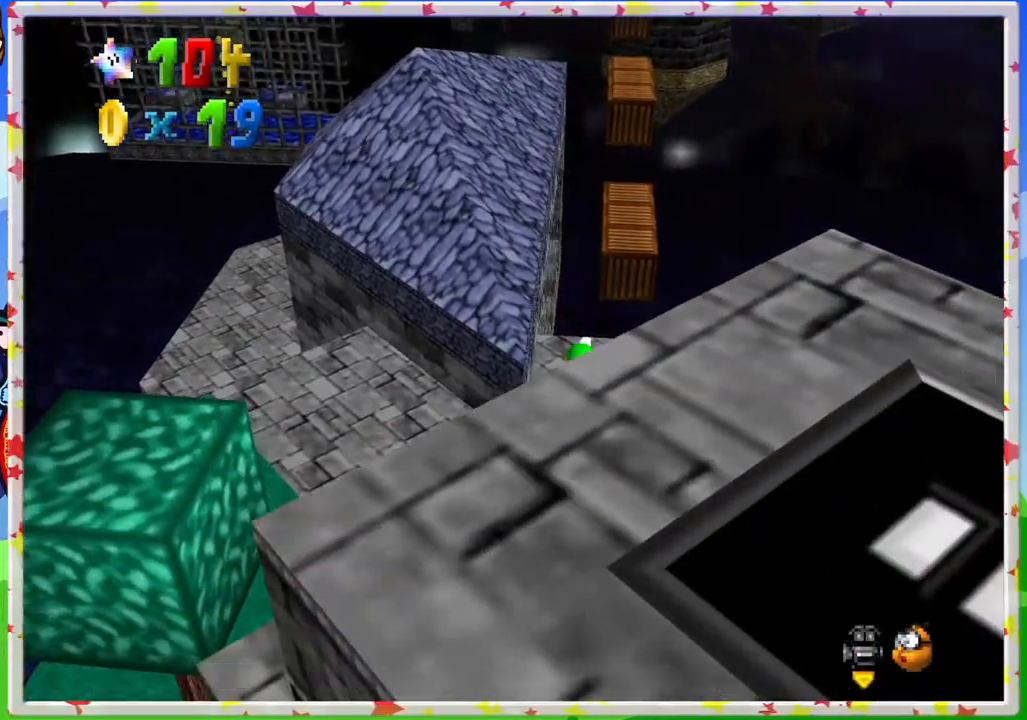
{"buttons": [], "left_stick": "up-right", "events": []}
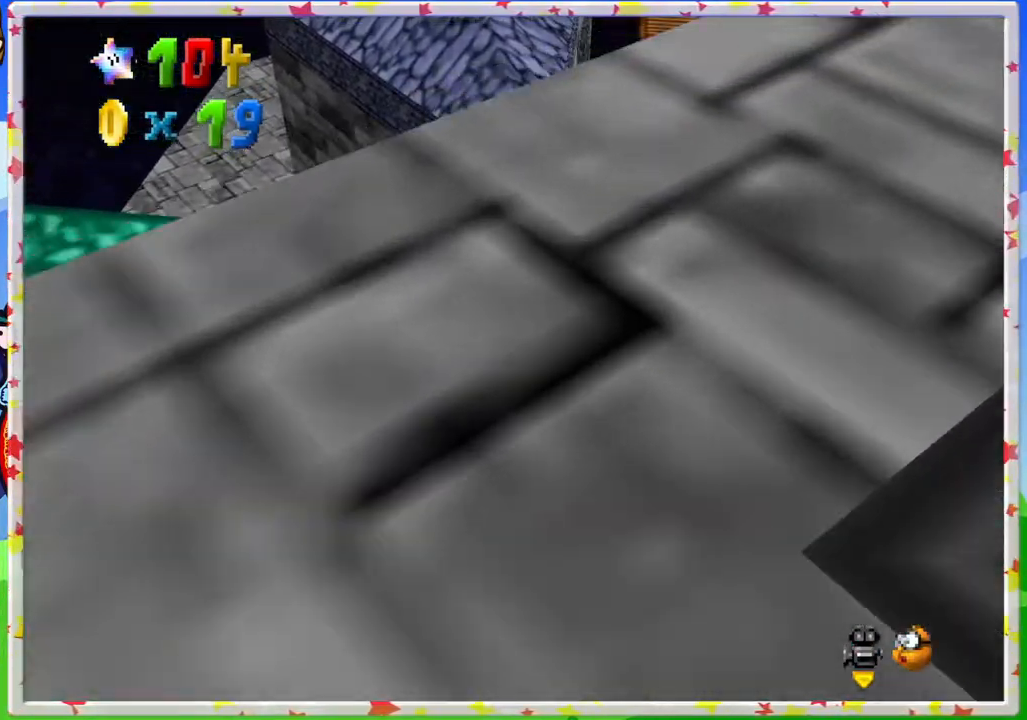
{"buttons": [], "left_stick": "up", "events": [[383, "left_stick", "up"]]}
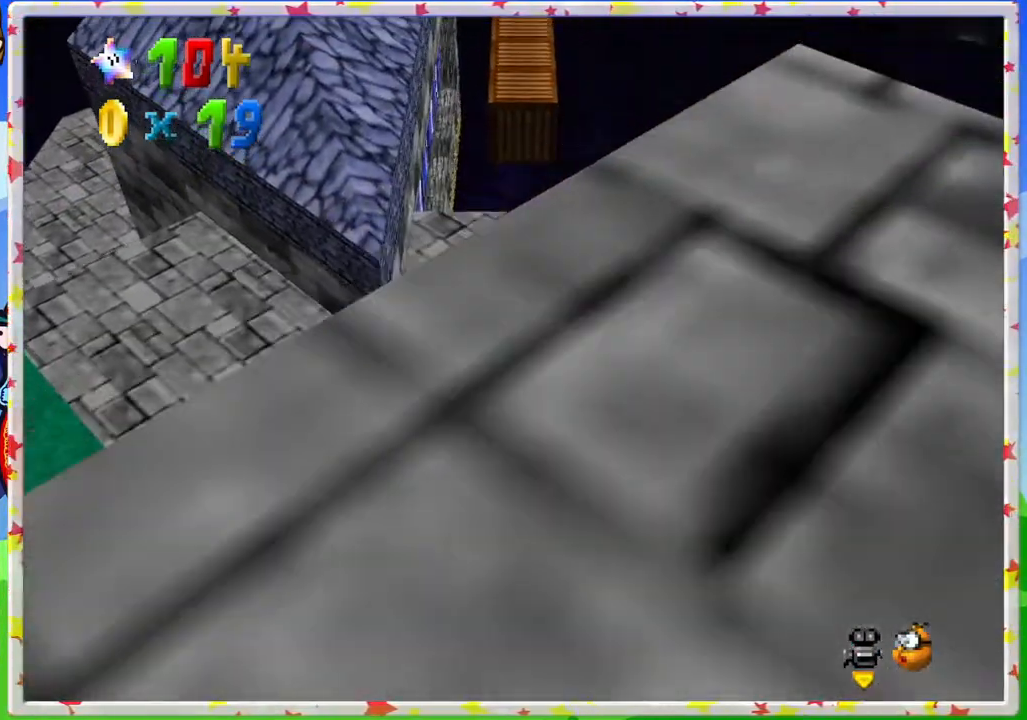
{"buttons": [], "left_stick": "up", "events": []}
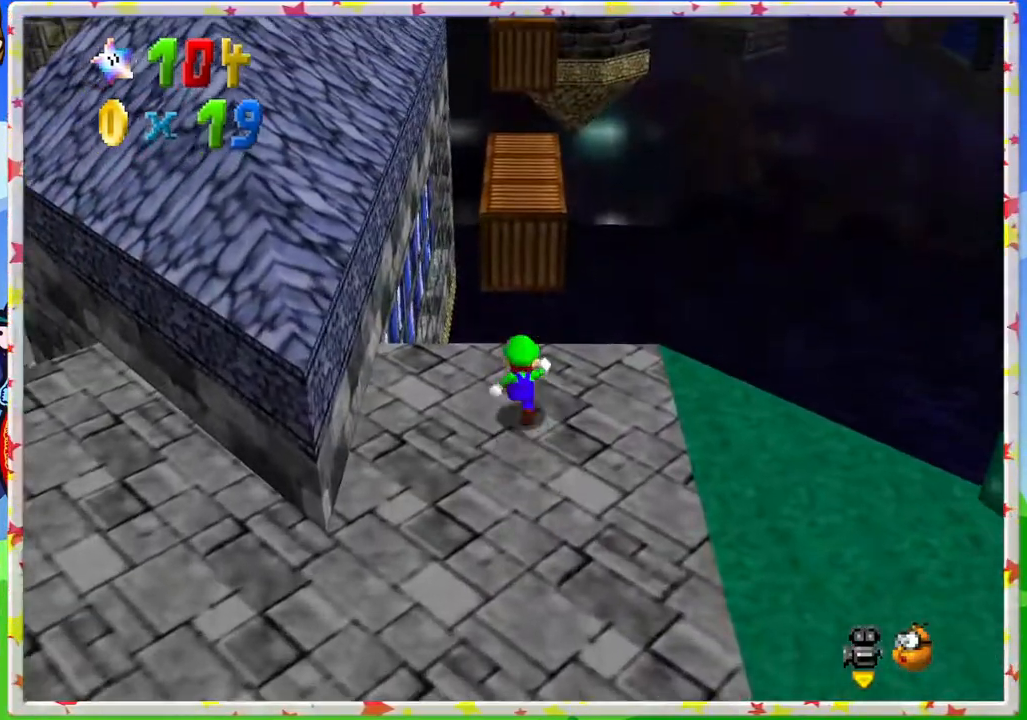
{"buttons": ["A"], "left_stick": "up", "events": [[133, "A", "down"]]}
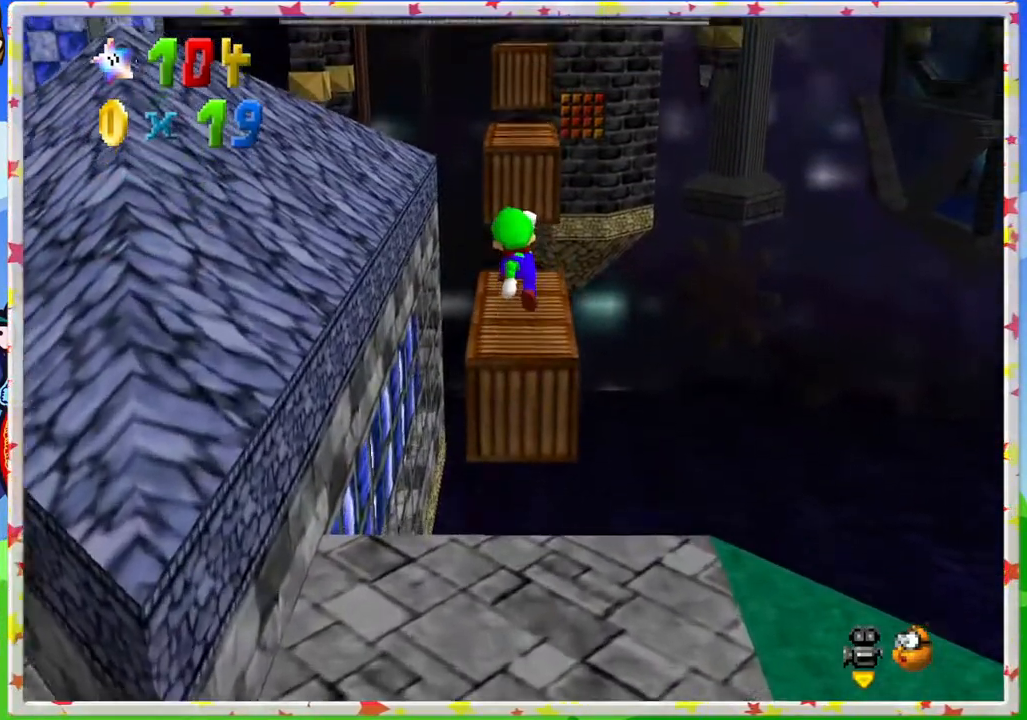
{"buttons": ["A"], "left_stick": "up", "events": [[117, "A", "up"], [450, "A", "down"]]}
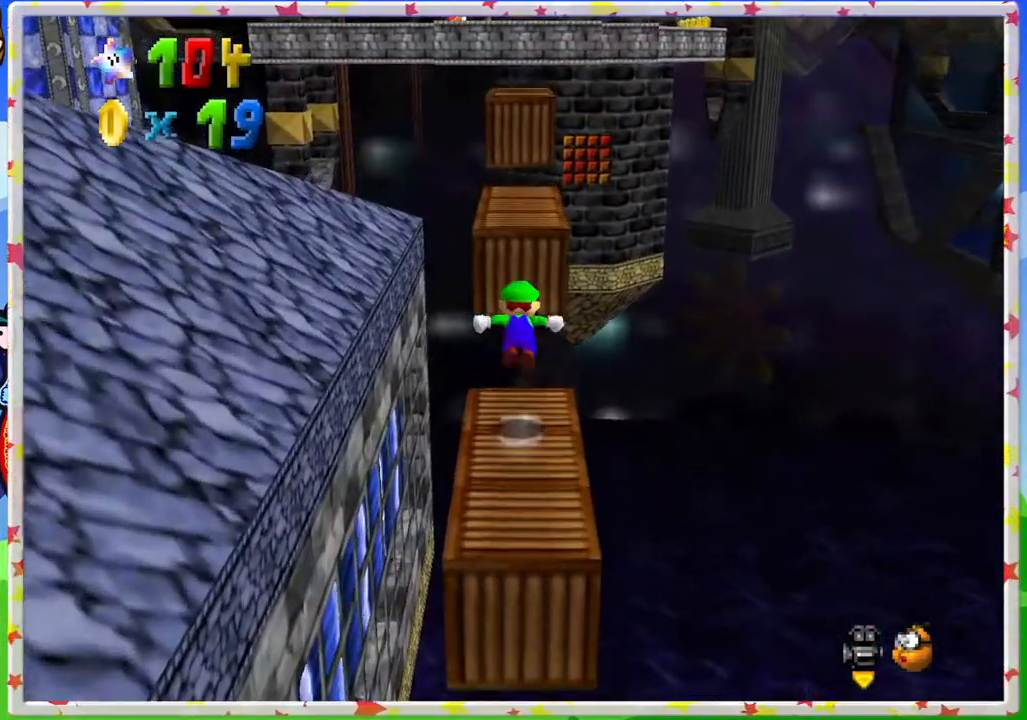
{"buttons": [], "left_stick": "up", "events": [[400, "A", "up"]]}
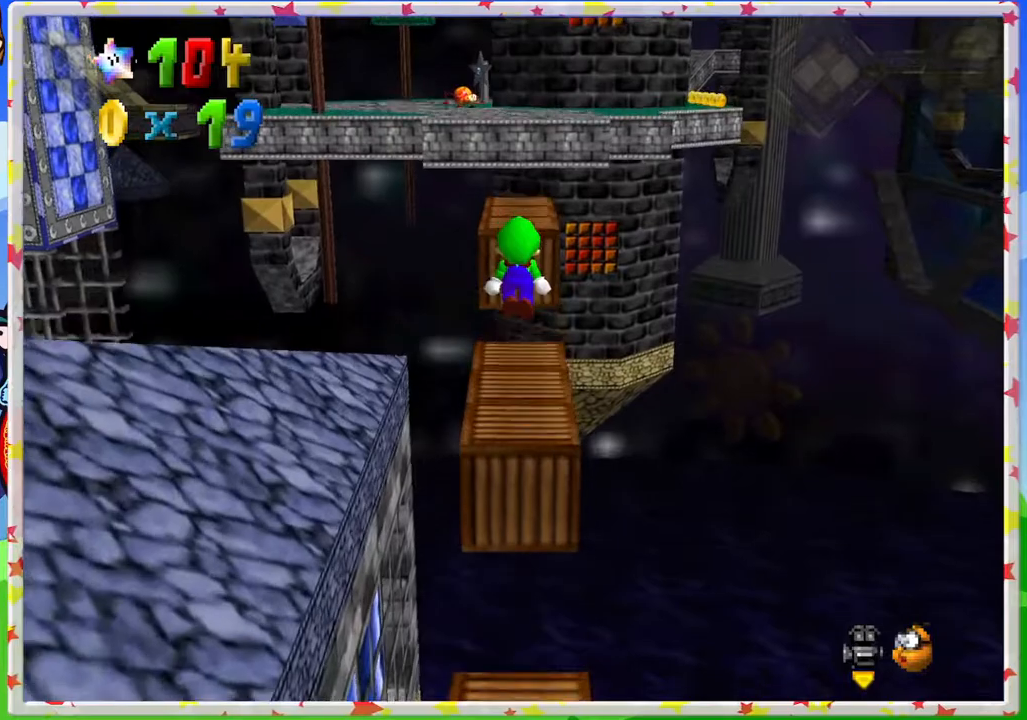
{"buttons": ["A"], "left_stick": "up", "events": [[417, "A", "down"]]}
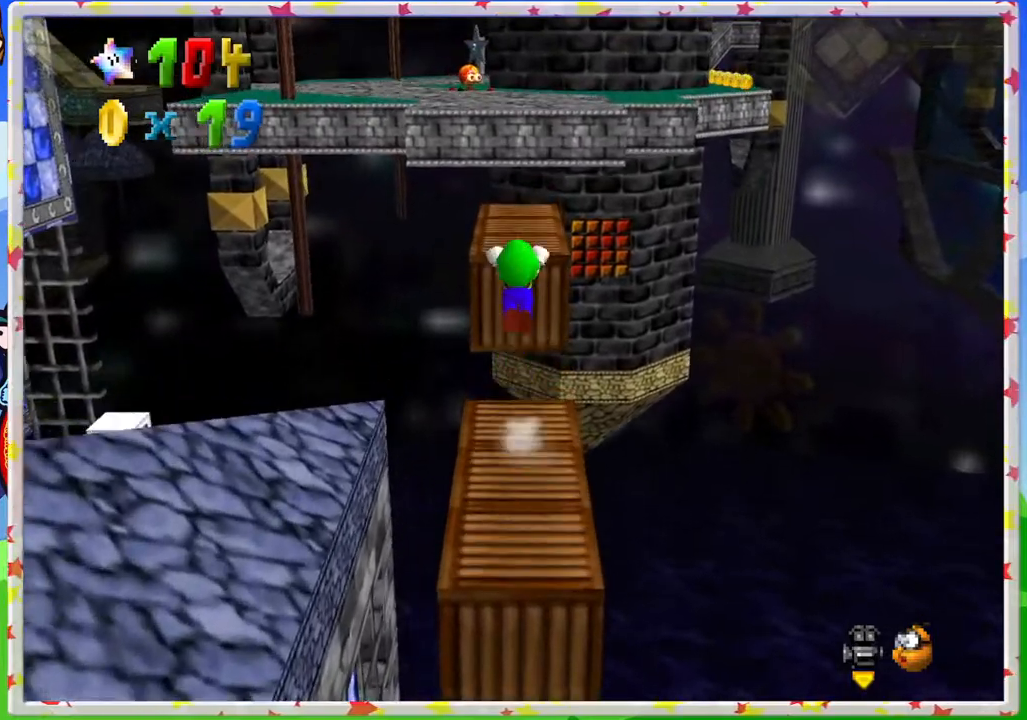
{"buttons": [], "left_stick": "center", "events": [[167, "A", "up"], [183, "left_stick", "center"], [283, "left_stick", "down"], [483, "left_stick", "center"]]}
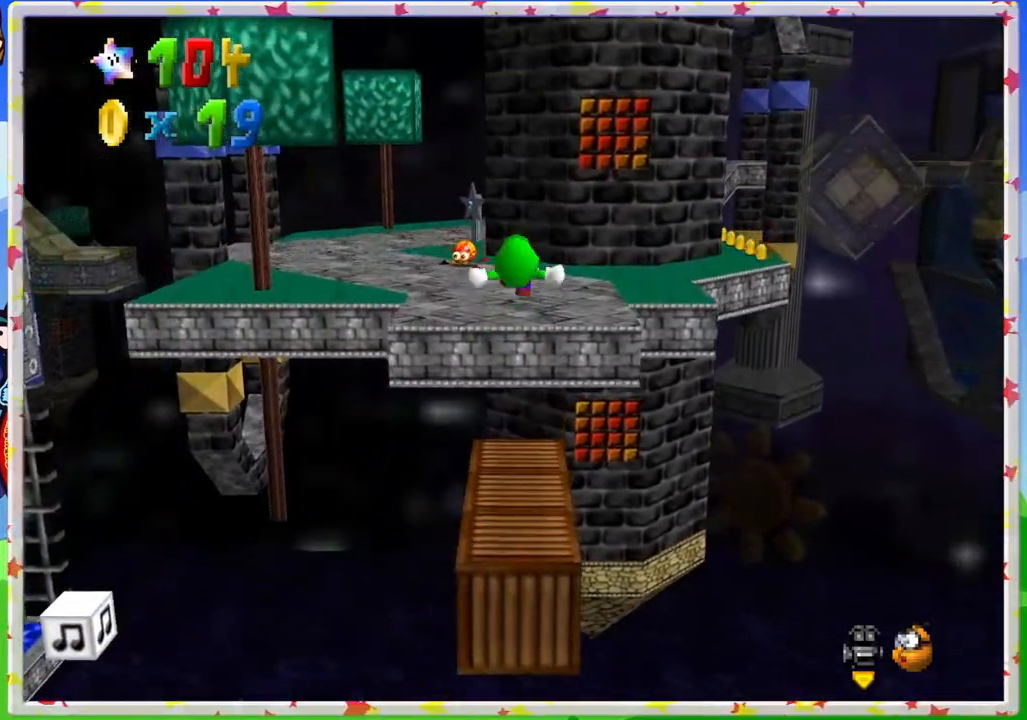
{"buttons": [], "left_stick": "center", "events": [[133, "left_stick", "down"], [250, "left_stick", "center"]]}
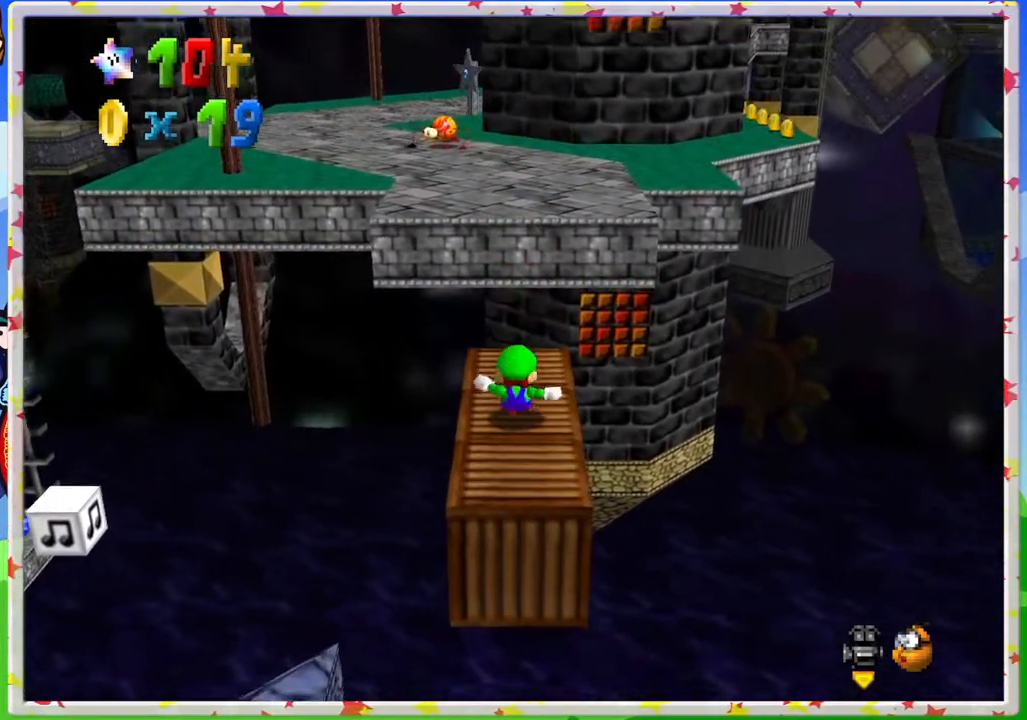
{"buttons": [], "left_stick": "up", "events": [[400, "left_stick", "up"], [417, "A", "down"], [483, "A", "up"]]}
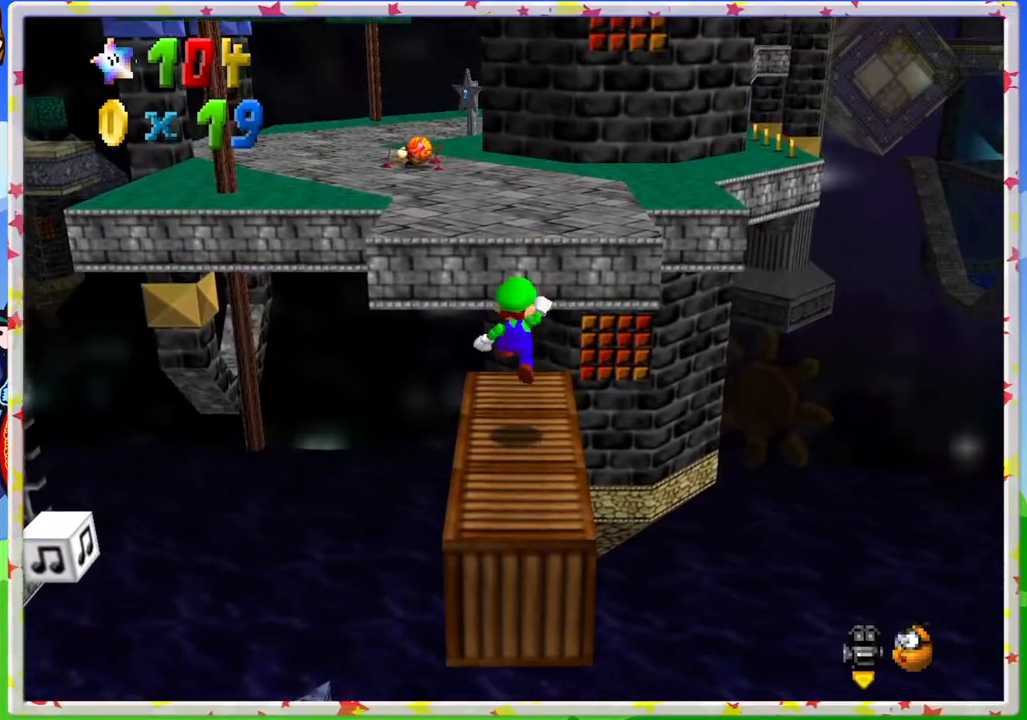
{"buttons": ["A"], "left_stick": "up", "events": [[467, "A", "down"]]}
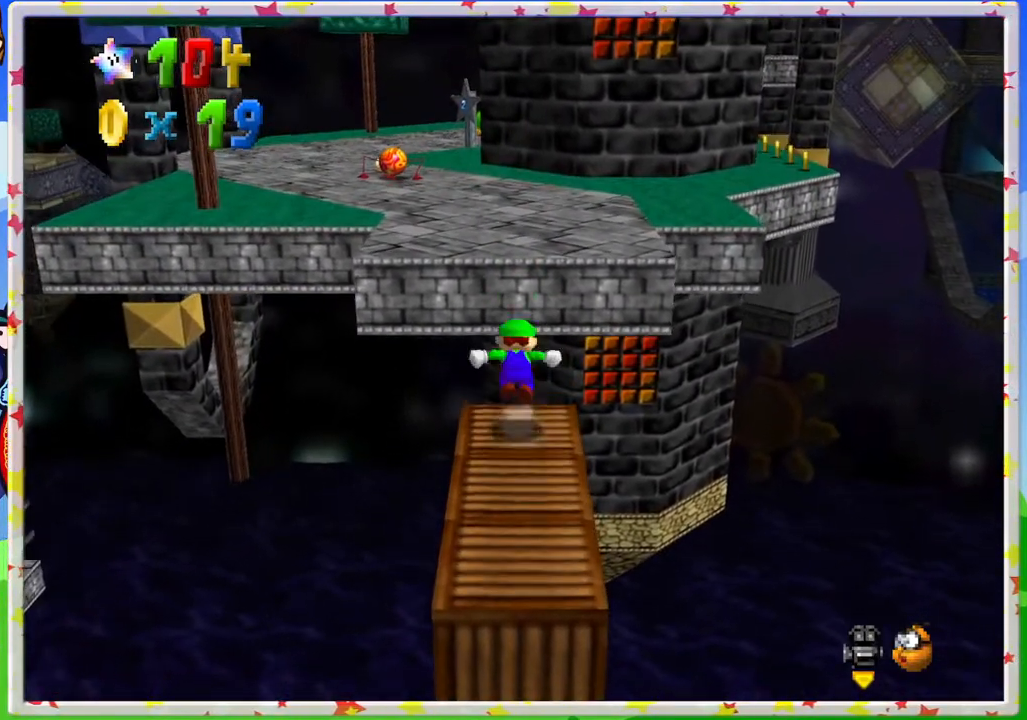
{"buttons": [], "left_stick": "up-left", "events": [[233, "A", "up"], [450, "left_stick", "up-left"]]}
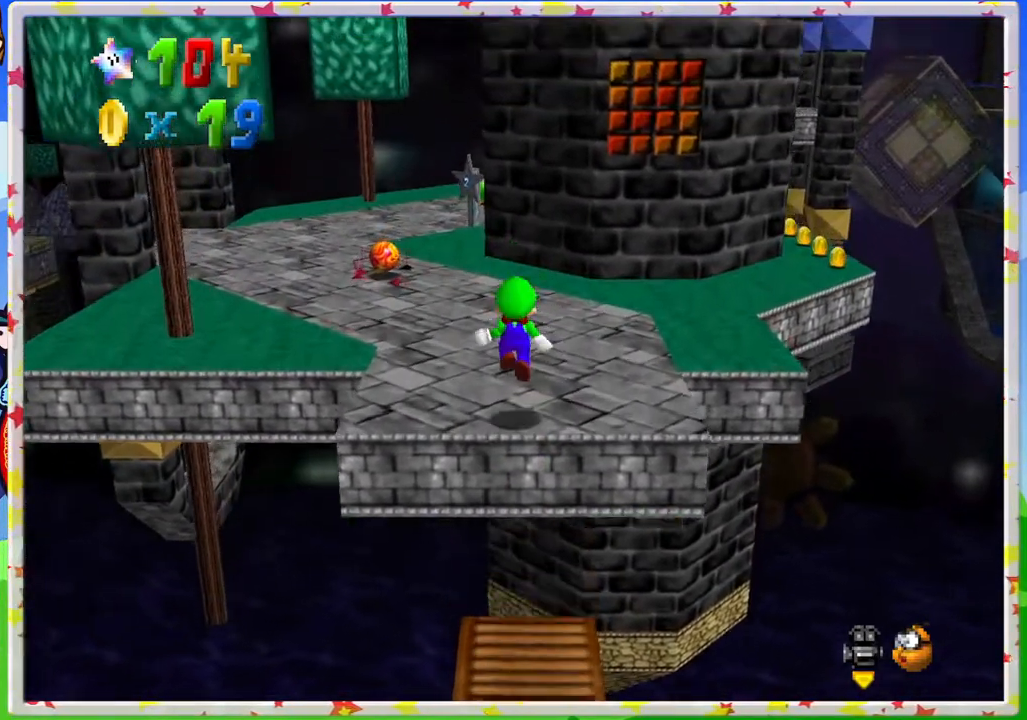
{"buttons": [], "left_stick": "up", "events": [[183, "left_stick", "up"]]}
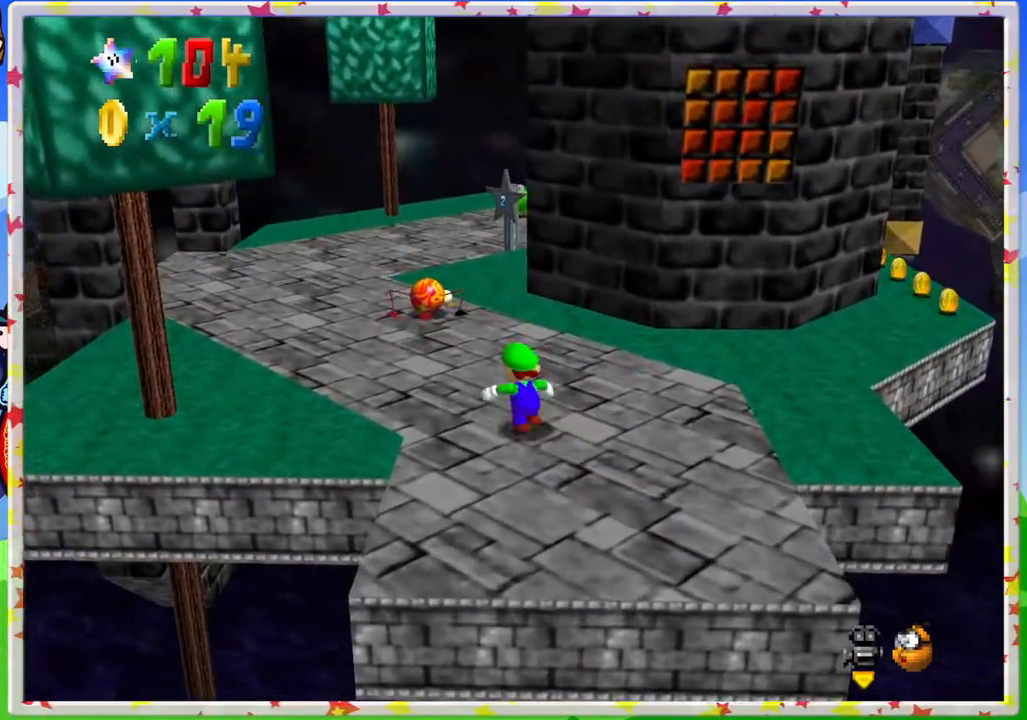
{"buttons": [], "left_stick": "up", "events": [[267, "A", "down"], [467, "A", "up"]]}
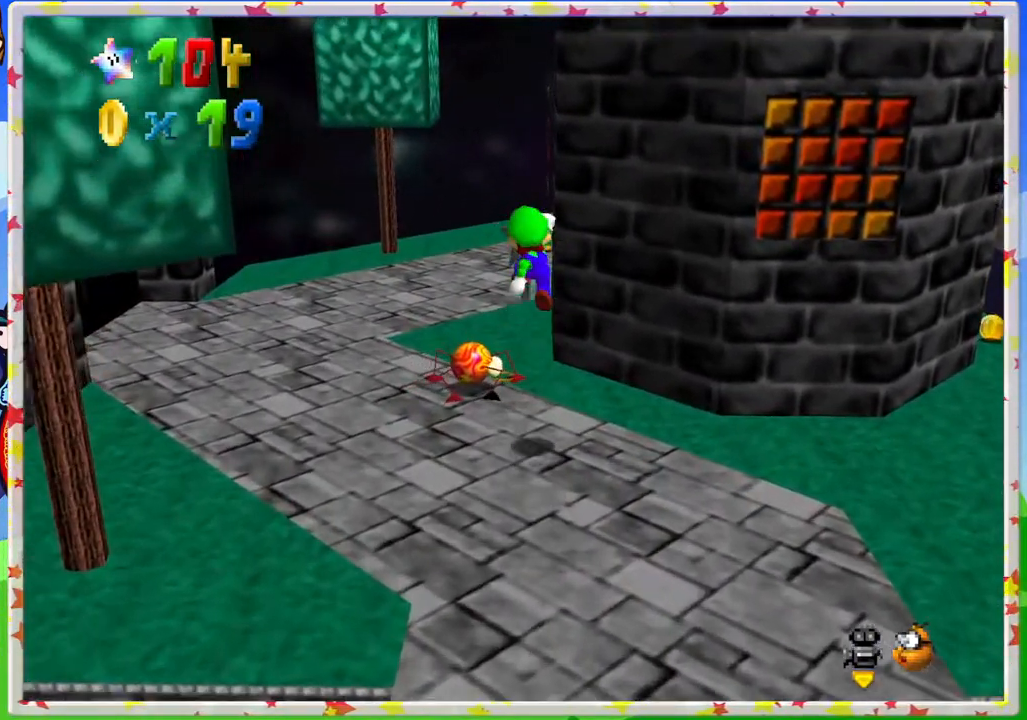
{"buttons": [], "left_stick": "down", "events": [[117, "left_stick", "left"], [200, "left_stick", "down"]]}
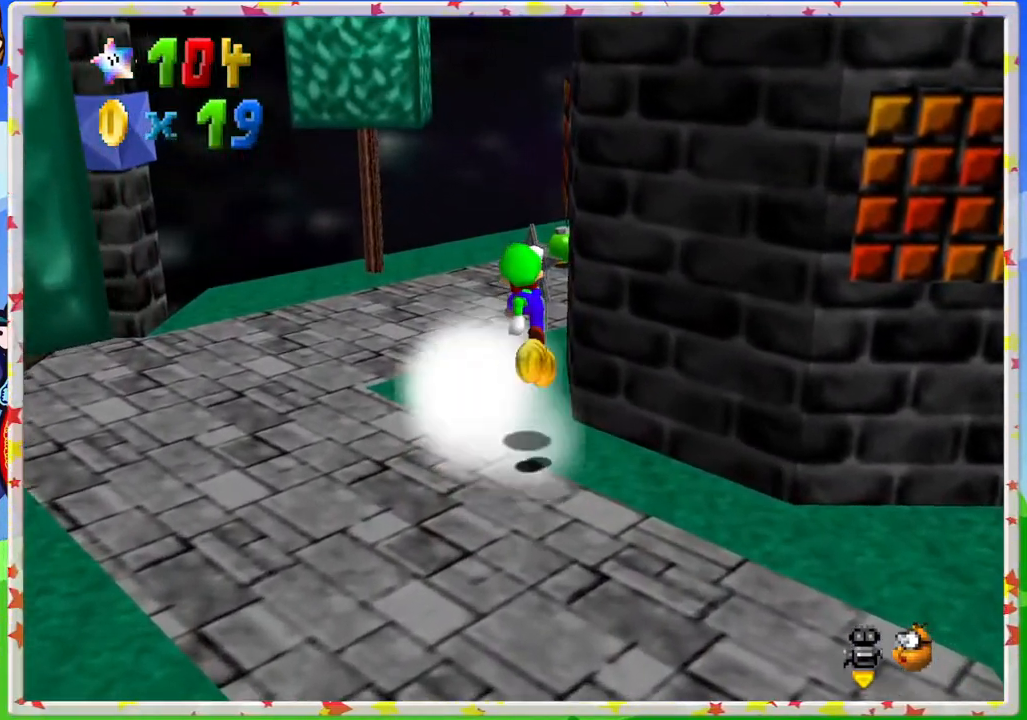
{"buttons": [], "left_stick": "right", "events": [[483, "left_stick", "right"]]}
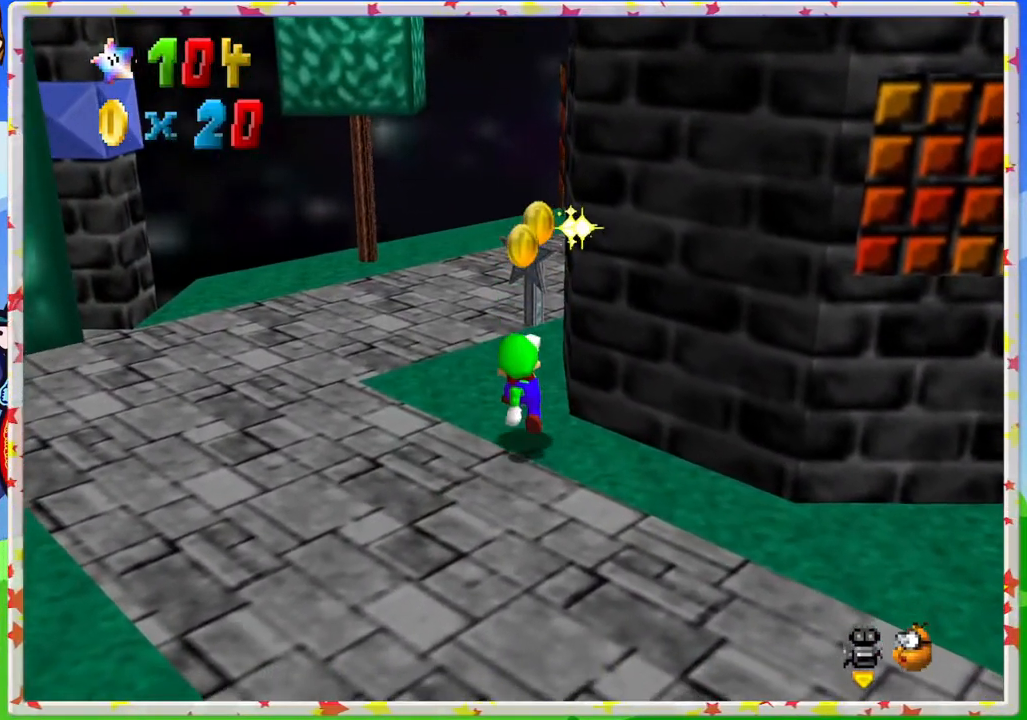
{"buttons": [], "left_stick": "up-right", "events": [[100, "left_stick", "up-right"]]}
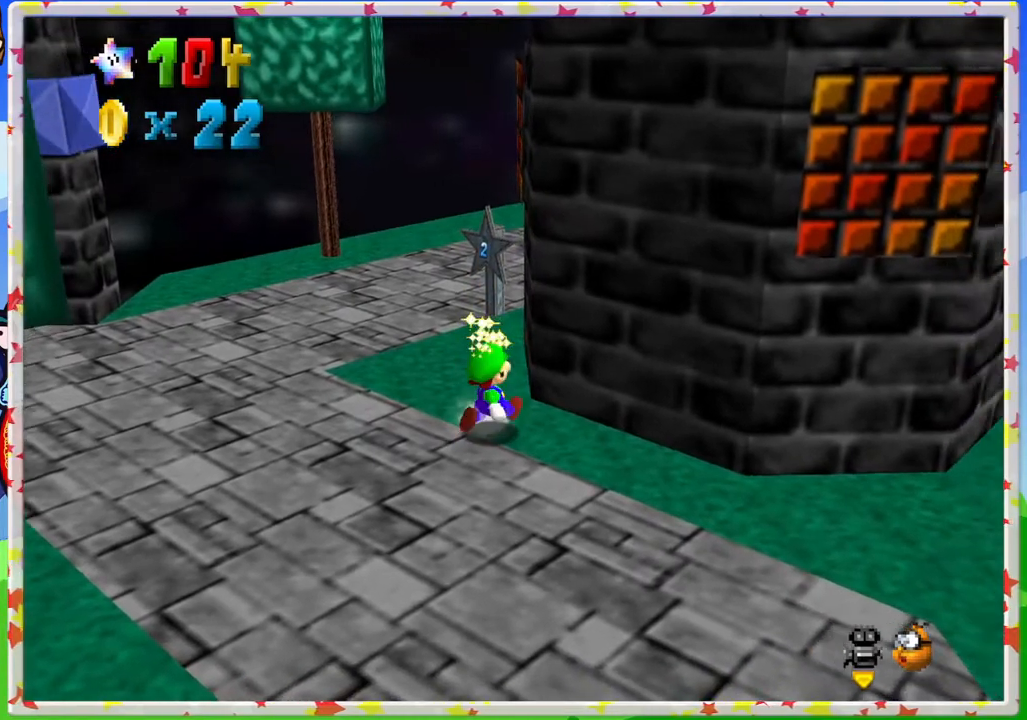
{"buttons": [], "left_stick": "down-right", "events": [[100, "left_stick", "down-right"]]}
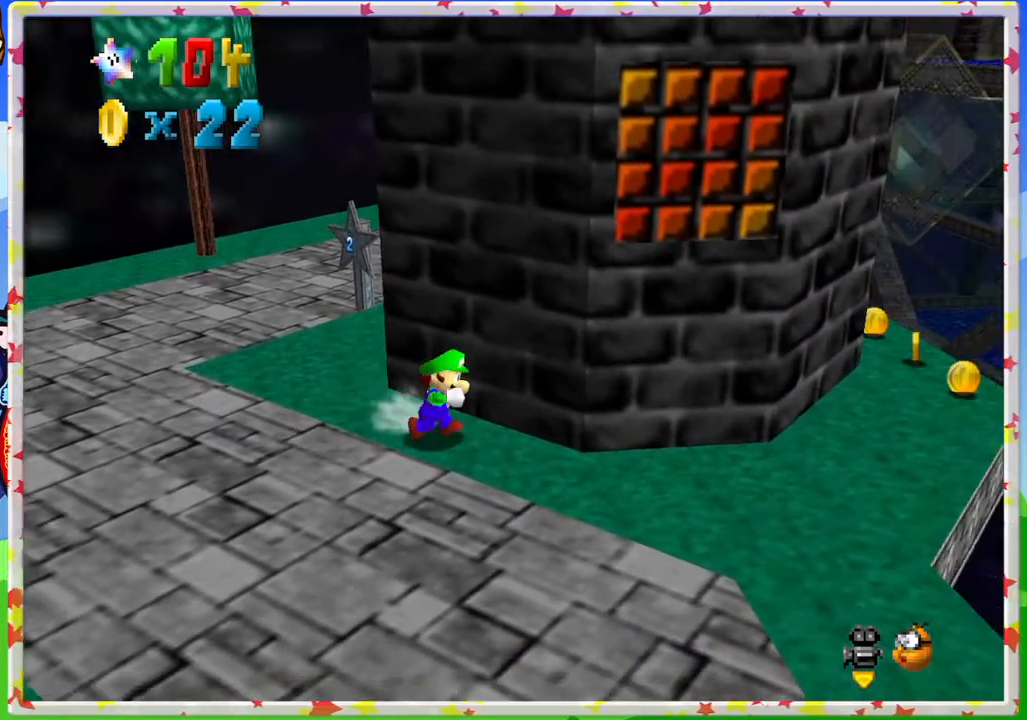
{"buttons": [], "left_stick": "down-right", "events": []}
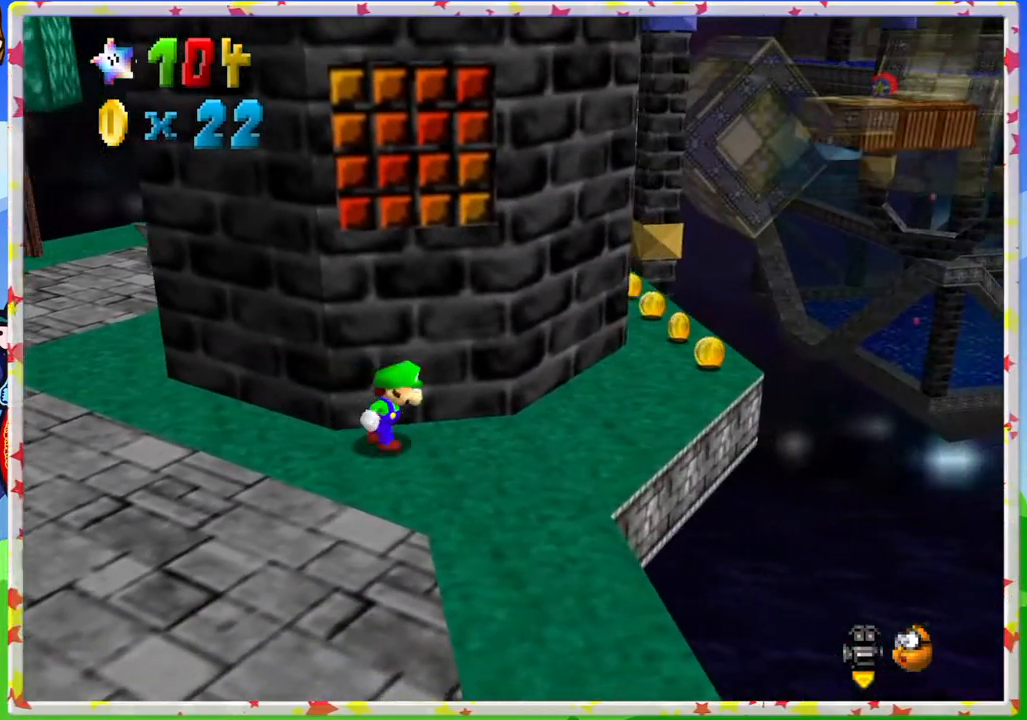
{"buttons": [], "left_stick": "up-right", "events": [[83, "left_stick", "right"], [450, "left_stick", "up-right"]]}
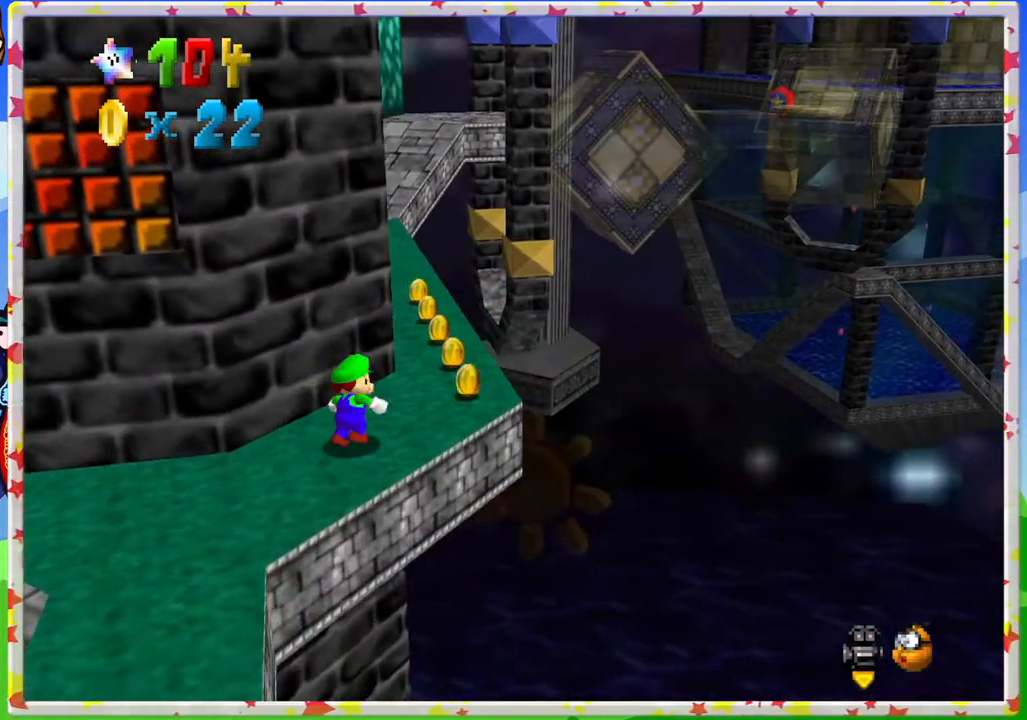
{"buttons": [], "left_stick": "up", "events": [[217, "left_stick", "up"]]}
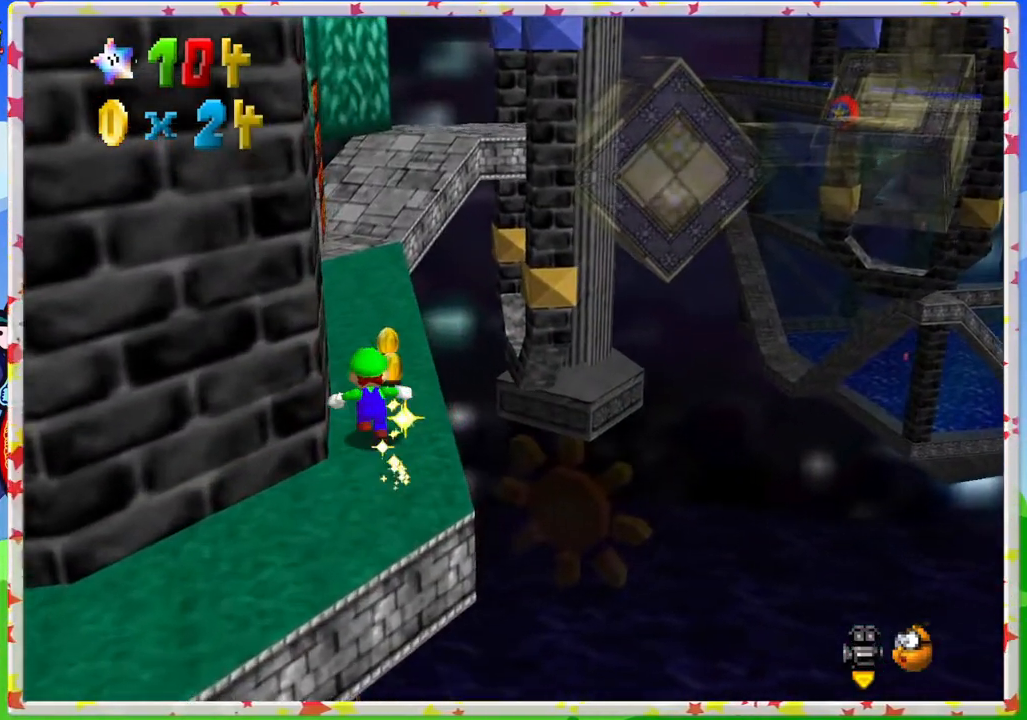
{"buttons": ["C_RIGHT"], "left_stick": "up", "events": [[350, "C_RIGHT", "down"]]}